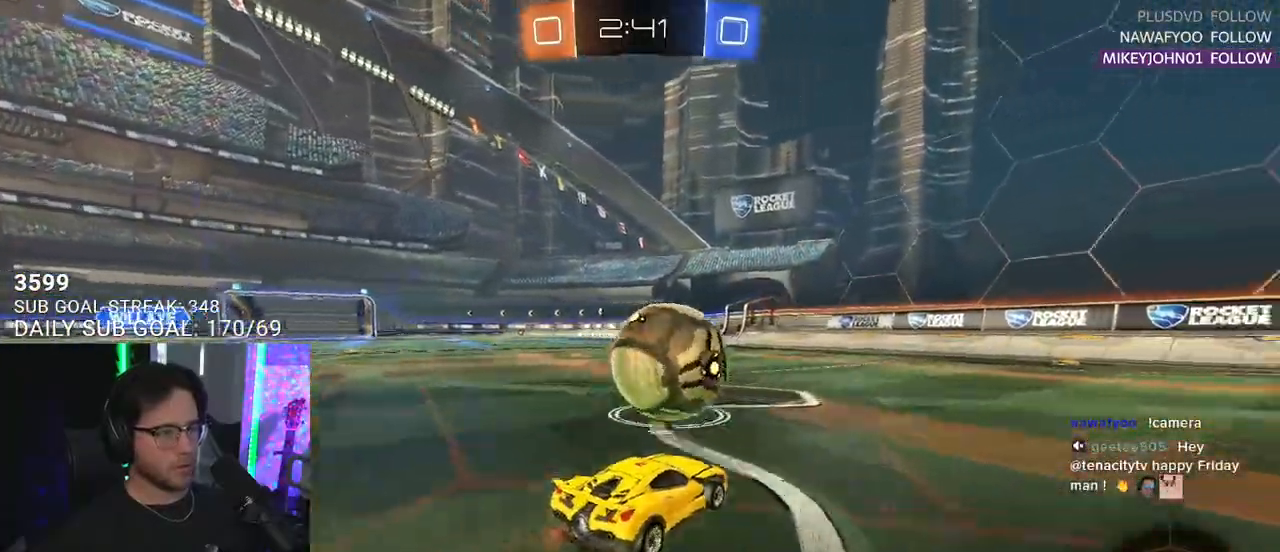
Gameplay with a controller (PlayStation layout); each line is a JSON object with the inputs held at the frame after it. "events" lists button and stick changes between this image and that frame as [ms after this image, input, new state], when the widget could be followed in between. Not read: START.
{"buttons": ["R2"], "left_stick": "center", "right_stick": "center", "events": [[133, "left_stick", "center"], [233, "R1", "up"]]}
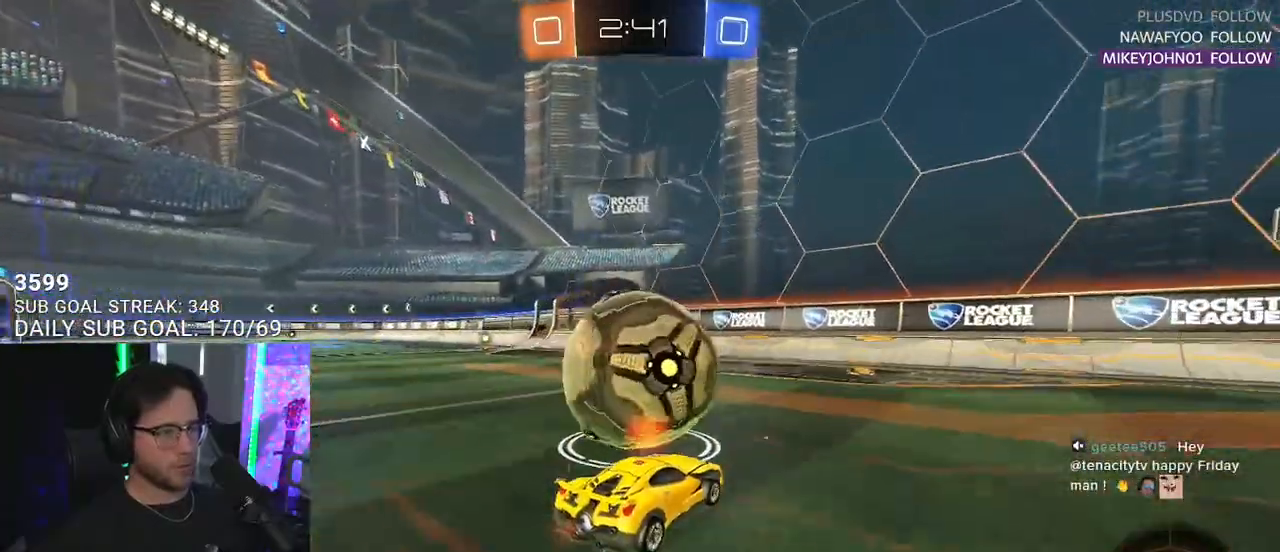
{"buttons": ["R2"], "left_stick": "center", "right_stick": "center", "events": [[267, "left_stick", "right"], [367, "left_stick", "center"]]}
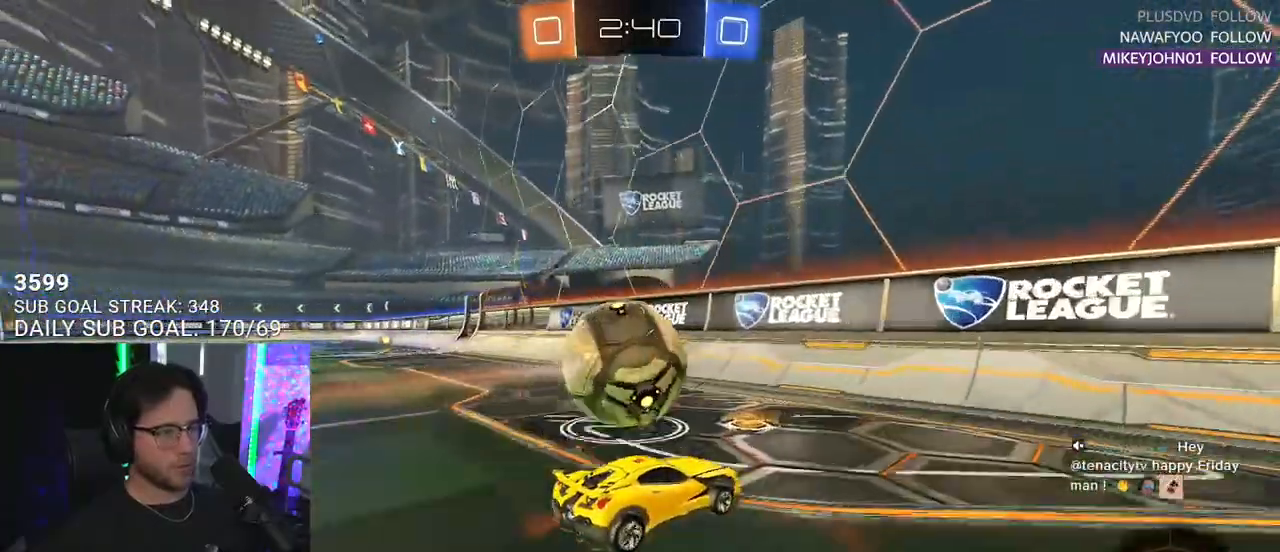
{"buttons": ["R2"], "left_stick": "left", "right_stick": "center", "events": [[50, "left_stick", "left"], [167, "left_stick", "center"], [250, "left_stick", "left"]]}
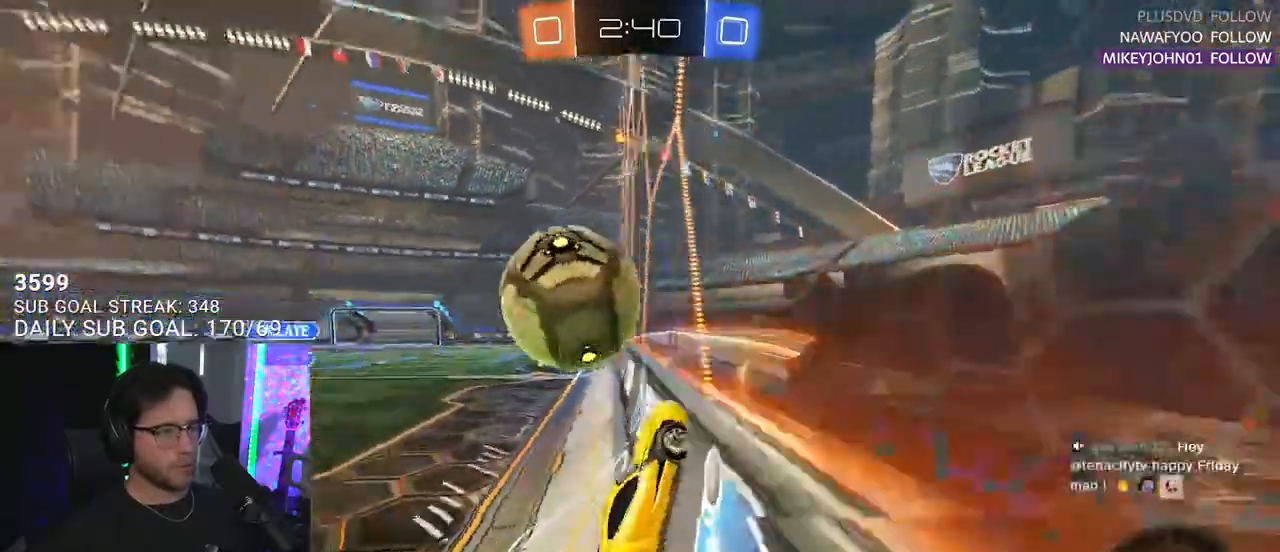
{"buttons": ["R2", "L3"], "left_stick": "down-left", "right_stick": "center", "events": [[233, "left_stick", "center"], [283, "CROSS", "down"], [350, "L3", "down"], [367, "left_stick", "left"], [417, "CROSS", "up"], [450, "left_stick", "down-left"]]}
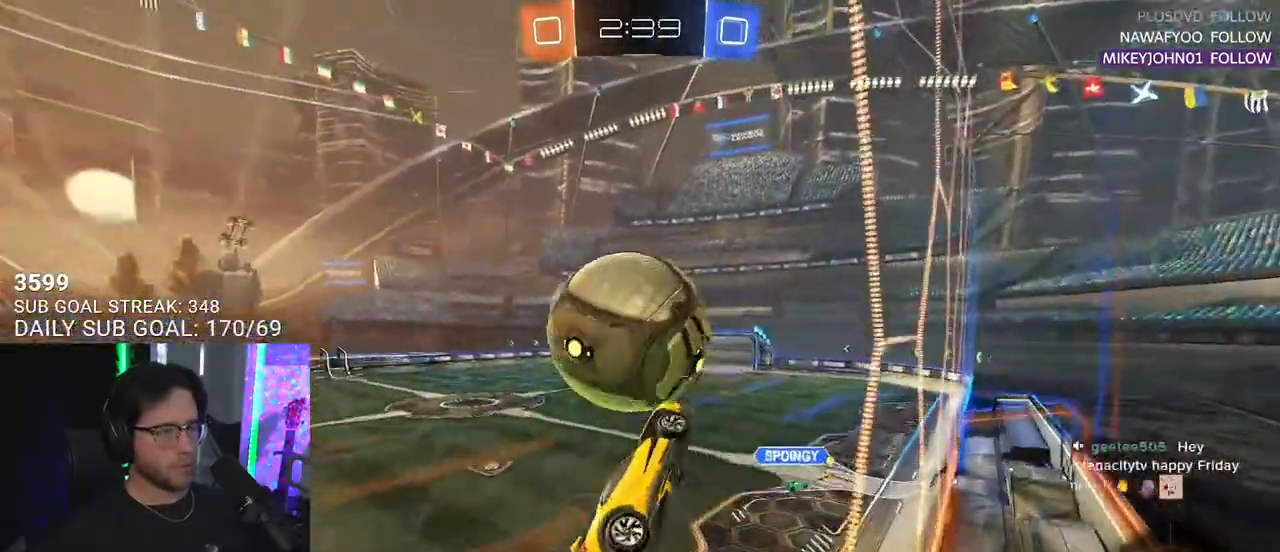
{"buttons": ["R2", "L3"], "left_stick": "right", "right_stick": "center", "events": [[183, "R1", "down"], [233, "left_stick", "up-left"], [300, "left_stick", "up"], [467, "left_stick", "right"], [483, "R1", "up"]]}
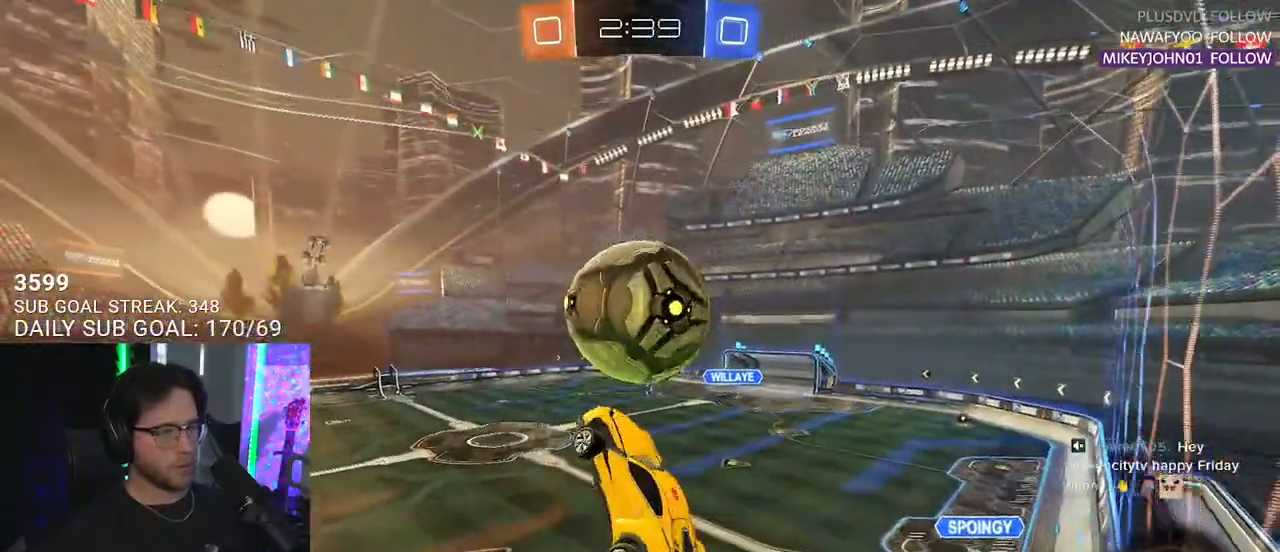
{"buttons": ["CROSS", "R2", "L3"], "left_stick": "up", "right_stick": "center", "events": [[167, "left_stick", "down"], [367, "L3", "up"], [383, "left_stick", "right"], [467, "CROSS", "down"], [483, "L3", "down"], [483, "left_stick", "up"]]}
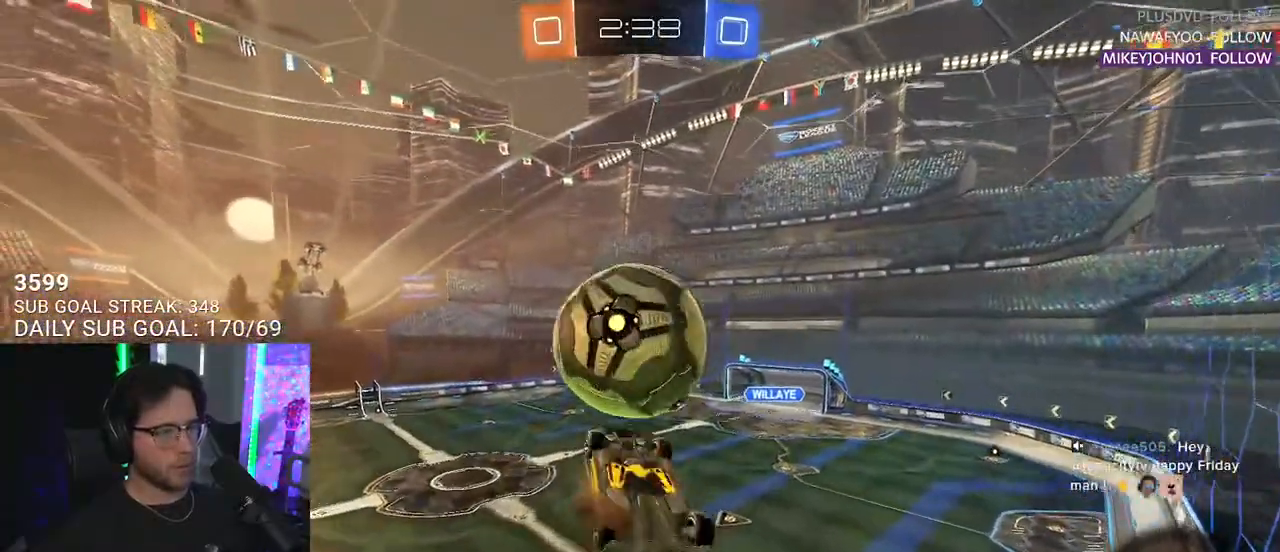
{"buttons": ["R2", "L3"], "left_stick": "left", "right_stick": "center", "events": [[33, "left_stick", "down"], [100, "CROSS", "up"], [283, "left_stick", "down-left"], [500, "left_stick", "left"]]}
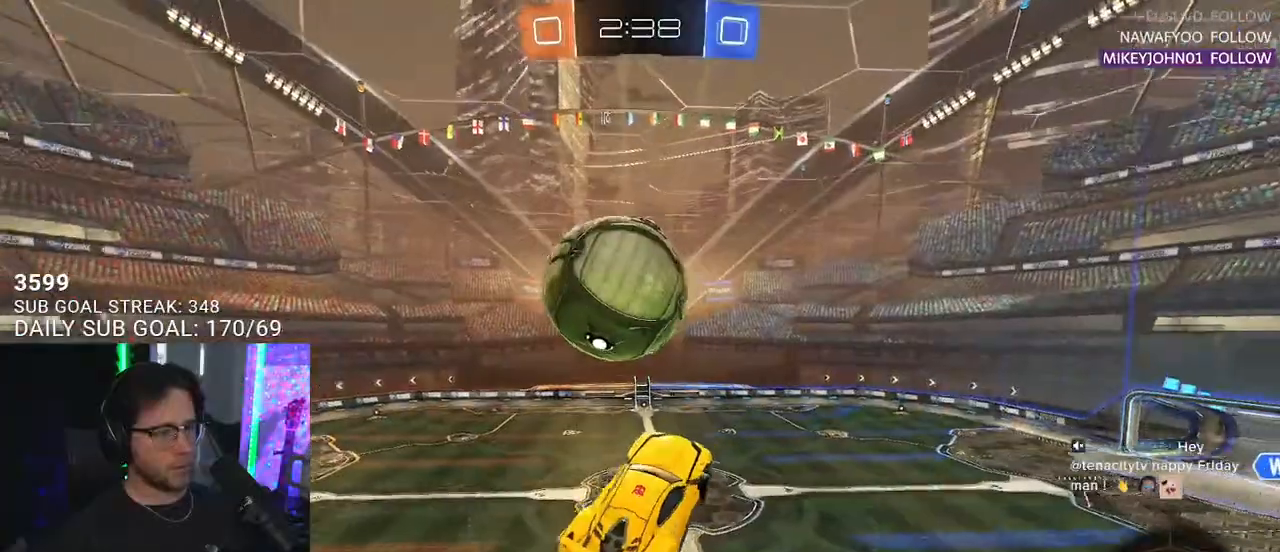
{"buttons": ["R1", "R2"], "left_stick": "up-right", "right_stick": "center", "events": [[33, "L3", "up"], [133, "R1", "down"], [150, "L3", "down"], [233, "left_stick", "up-left"], [433, "L3", "up"], [500, "left_stick", "up-right"]]}
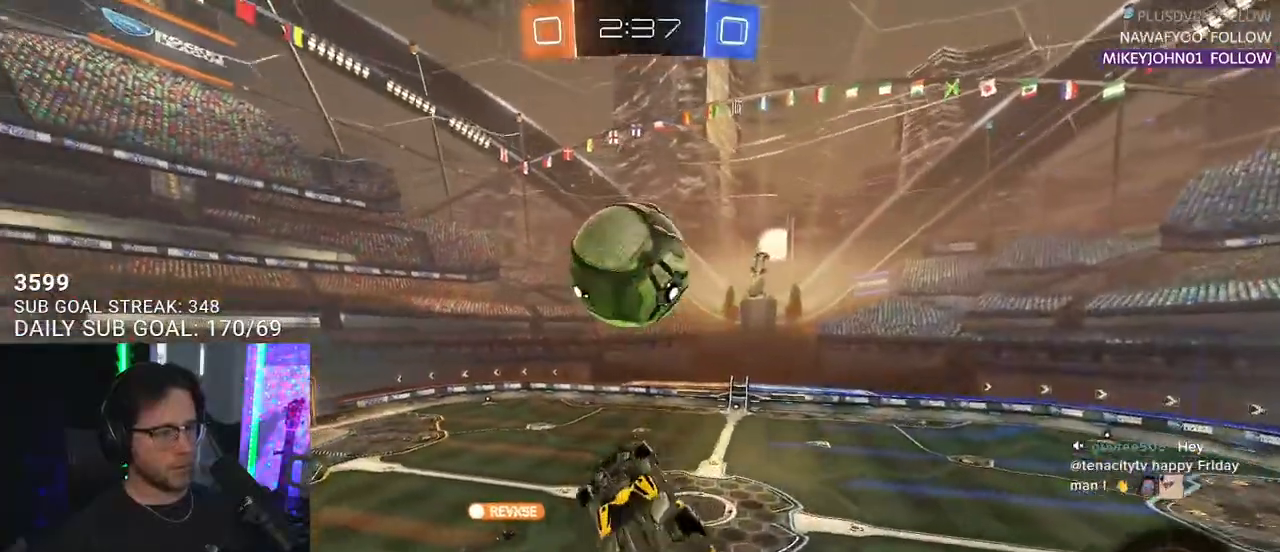
{"buttons": ["R1", "R2"], "left_stick": "left", "right_stick": "center", "events": [[50, "L3", "down"], [67, "left_stick", "right"], [183, "left_stick", "down-right"], [383, "L3", "up"], [400, "left_stick", "down-left"], [467, "left_stick", "left"]]}
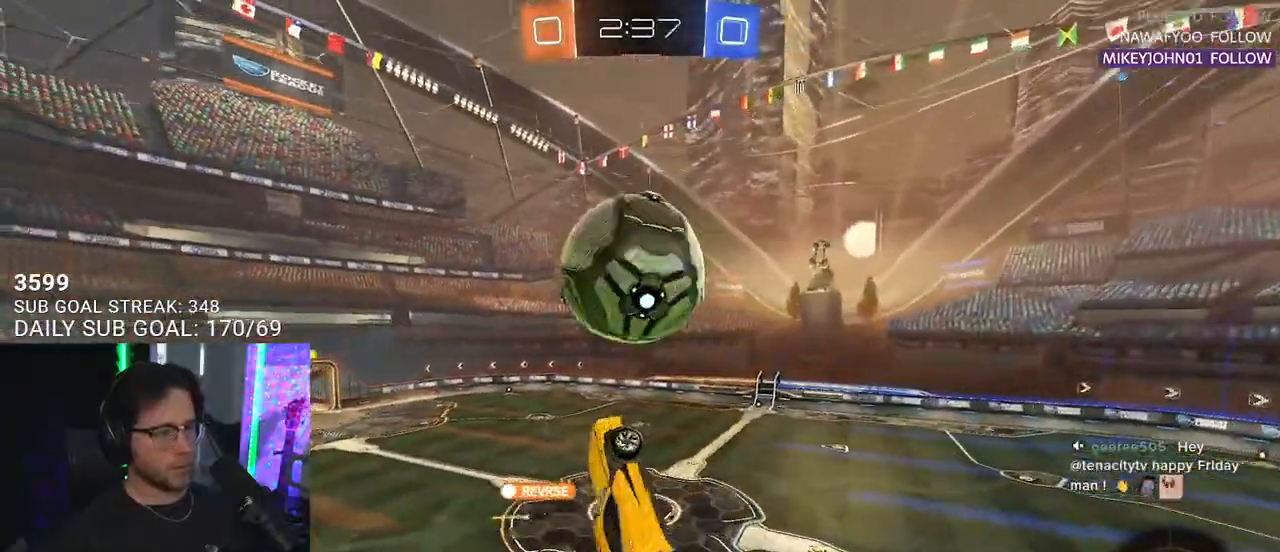
{"buttons": ["R2", "L3"], "left_stick": "up", "right_stick": "center", "events": [[17, "left_stick", "up-left"], [100, "left_stick", "up"], [317, "L3", "down"], [367, "R1", "up"]]}
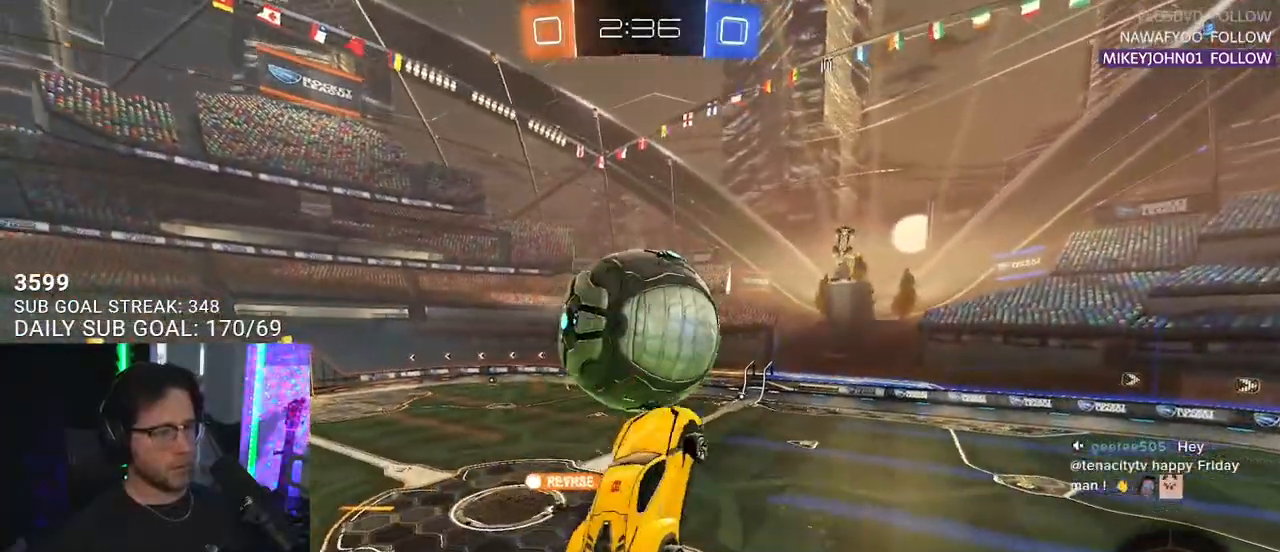
{"buttons": ["R2"], "left_stick": "down-left", "right_stick": "center", "events": [[17, "L3", "up"], [33, "left_stick", "down-right"], [183, "left_stick", "left"], [250, "L2", "down"], [317, "L2", "up"], [317, "left_stick", "center"], [500, "left_stick", "down-left"]]}
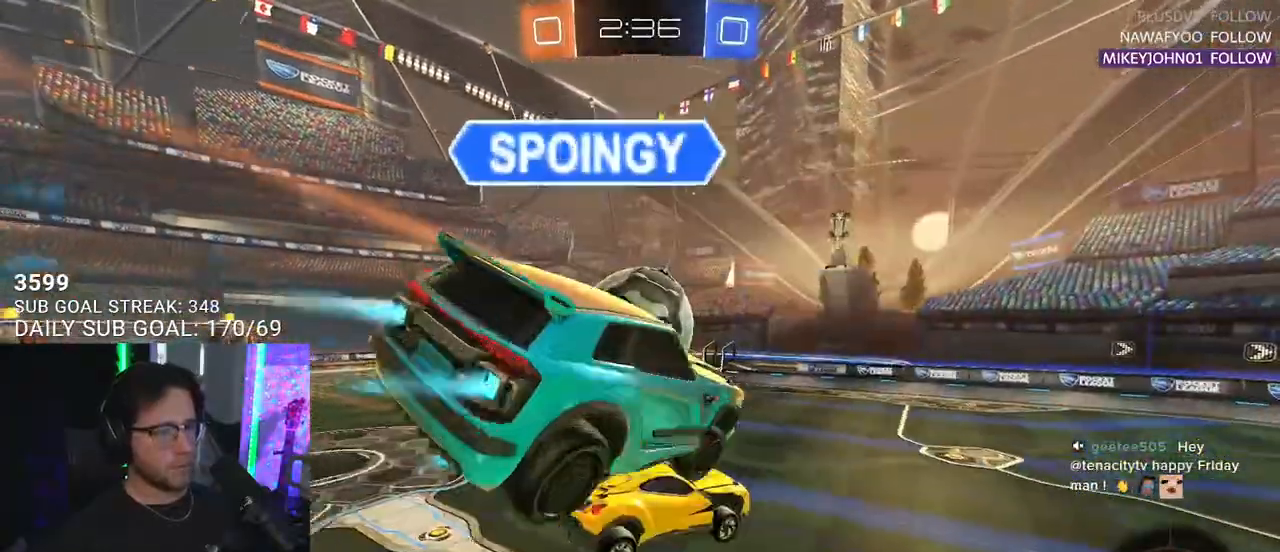
{"buttons": ["R2"], "left_stick": "left", "right_stick": "center", "events": [[167, "left_stick", "center"], [400, "left_stick", "left"]]}
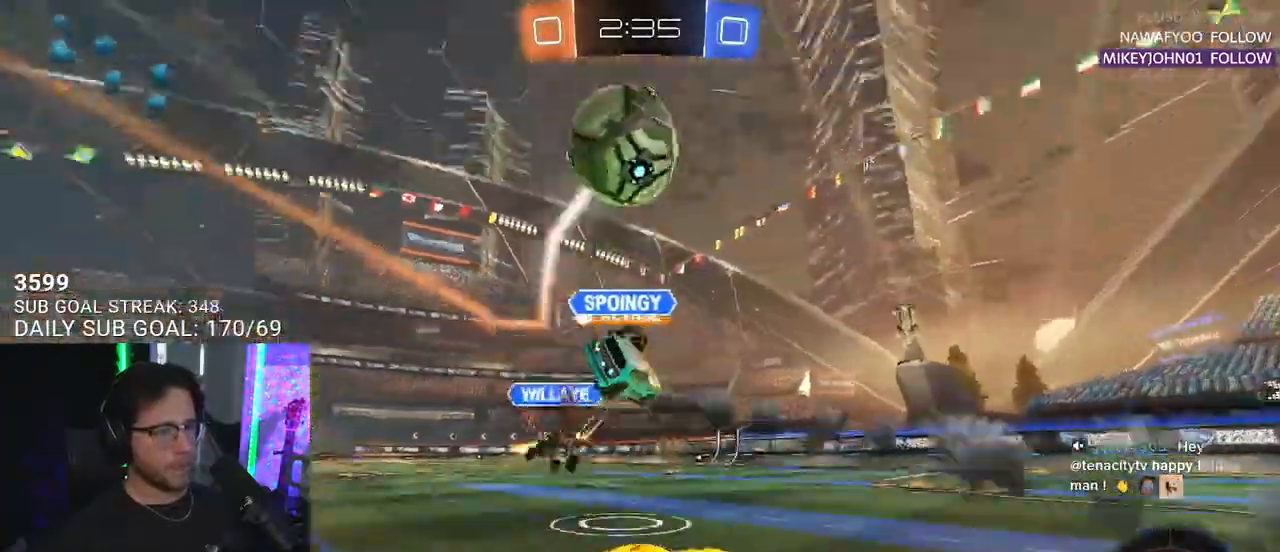
{"buttons": ["R2"], "left_stick": "right", "right_stick": "center", "events": [[333, "left_stick", "center"], [367, "TRIANGLE", "down"], [433, "left_stick", "right"], [450, "TRIANGLE", "up"]]}
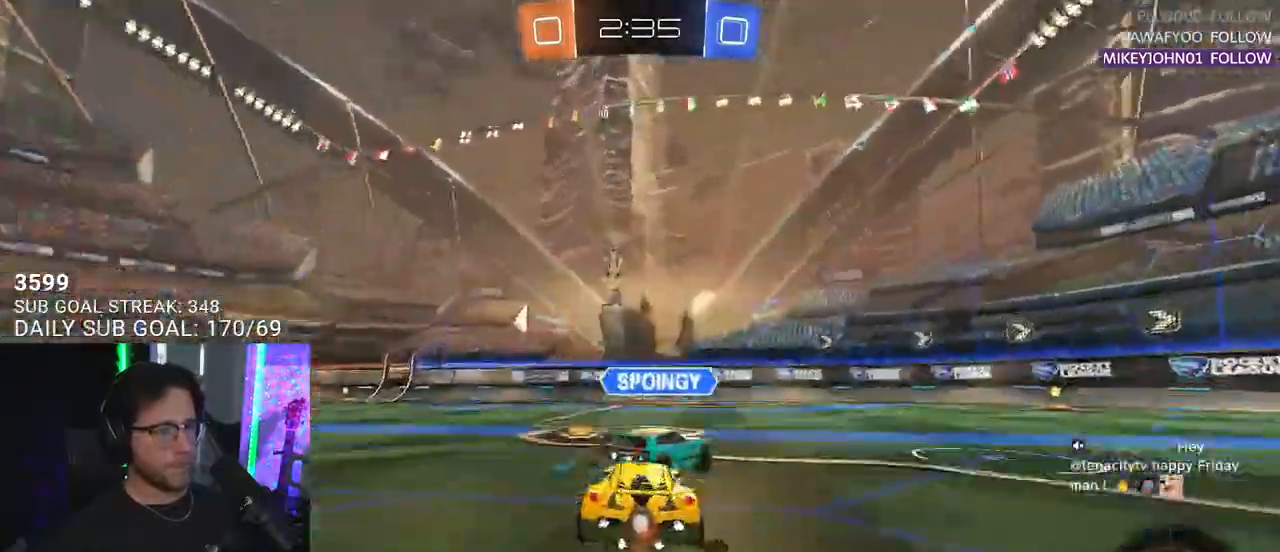
{"buttons": ["R2"], "left_stick": "up", "right_stick": "center", "events": [[167, "R1", "down"], [500, "R1", "up"], [500, "left_stick", "up"]]}
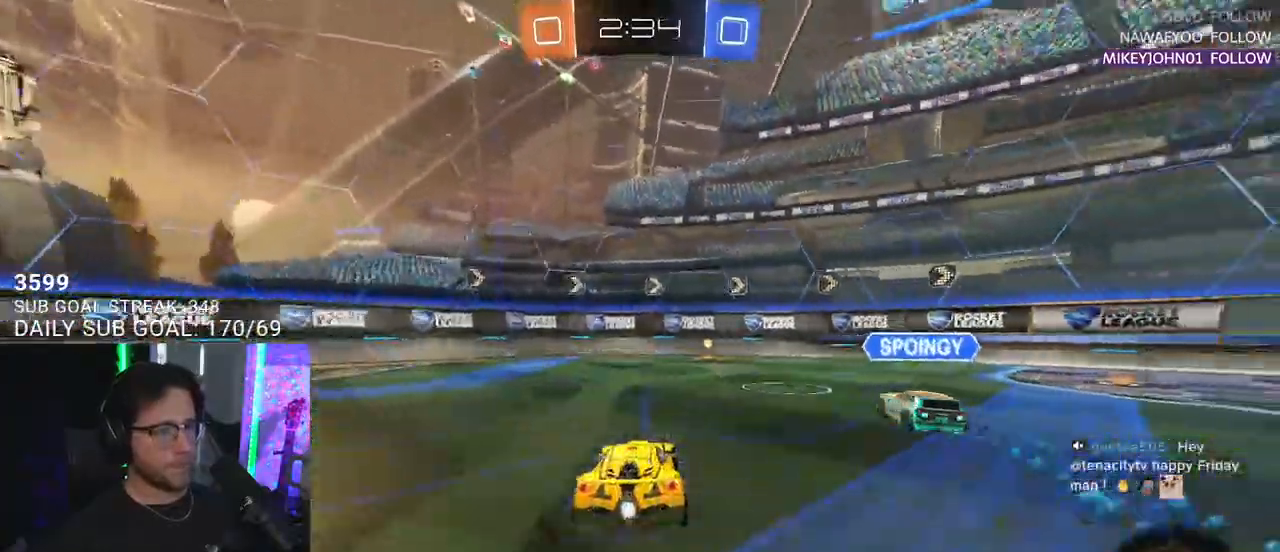
{"buttons": ["SQUARE", "R2"], "left_stick": "left", "right_stick": "center", "events": [[50, "left_stick", "left"], [183, "left_stick", "center"], [250, "TRIANGLE", "down"], [317, "TRIANGLE", "up"], [333, "left_stick", "left"], [433, "SQUARE", "down"]]}
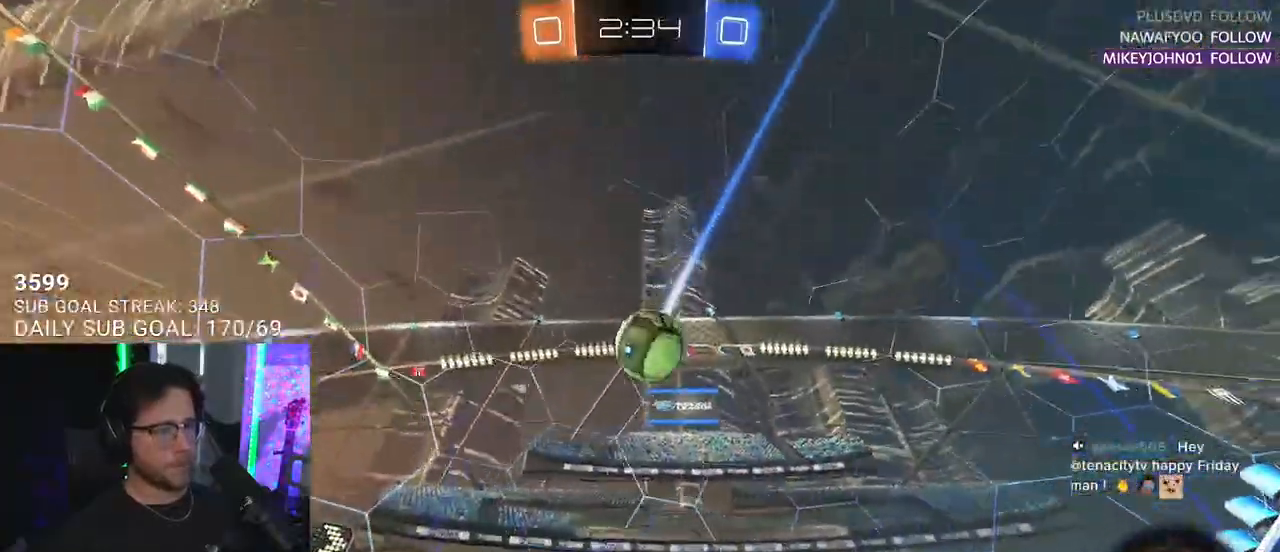
{"buttons": ["R2"], "left_stick": "left", "right_stick": "center", "events": [[33, "SQUARE", "up"]]}
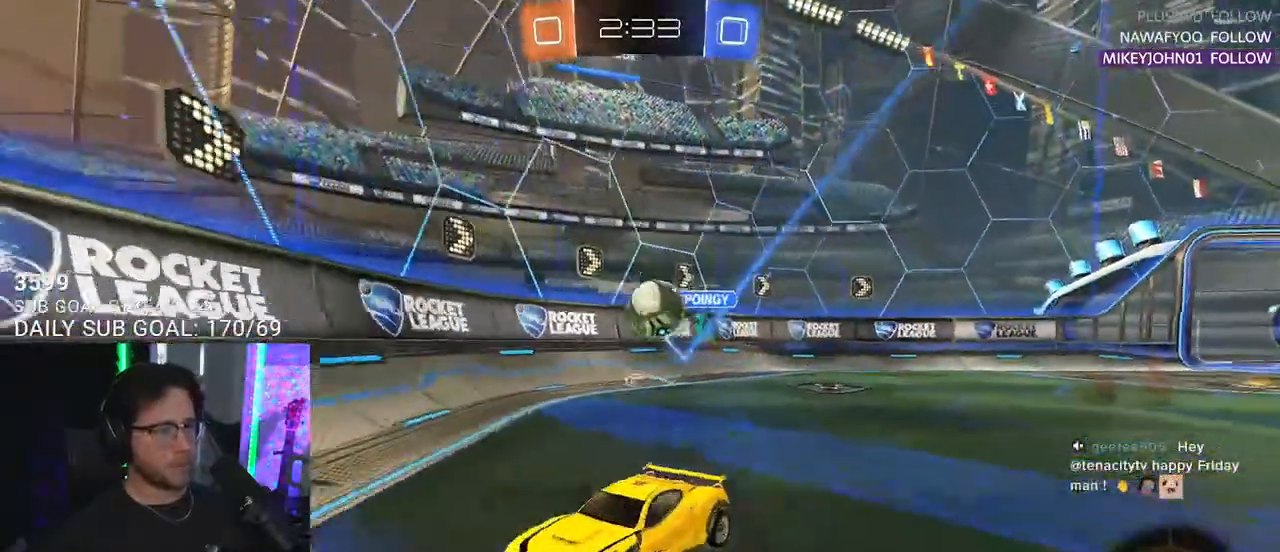
{"buttons": ["R2"], "left_stick": "left", "right_stick": "center", "events": [[100, "left_stick", "center"], [367, "TRIANGLE", "down"], [367, "left_stick", "left"], [450, "TRIANGLE", "up"]]}
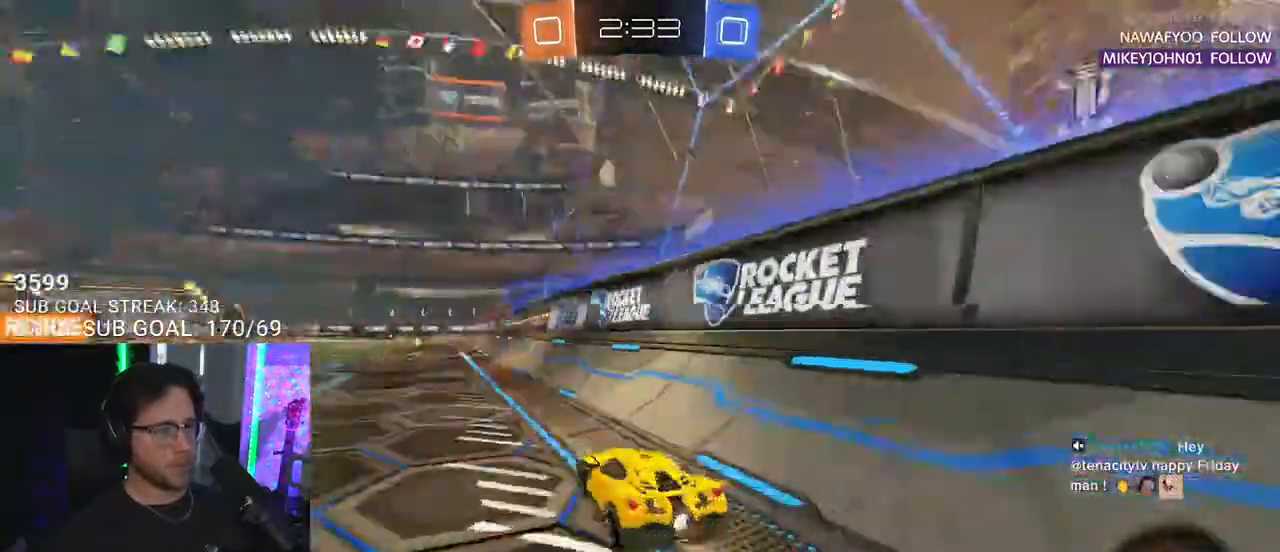
{"buttons": ["L2", "R2"], "left_stick": "down-left", "right_stick": "center", "events": [[33, "left_stick", "center"], [100, "left_stick", "up-right"], [150, "CROSS", "down"], [200, "CROSS", "up"], [200, "L2", "down"], [217, "left_stick", "up-left"], [283, "CROSS", "down"], [317, "L2", "up"], [333, "left_stick", "right"], [400, "CROSS", "up"], [417, "left_stick", "down"], [467, "L2", "down"], [500, "left_stick", "down-left"]]}
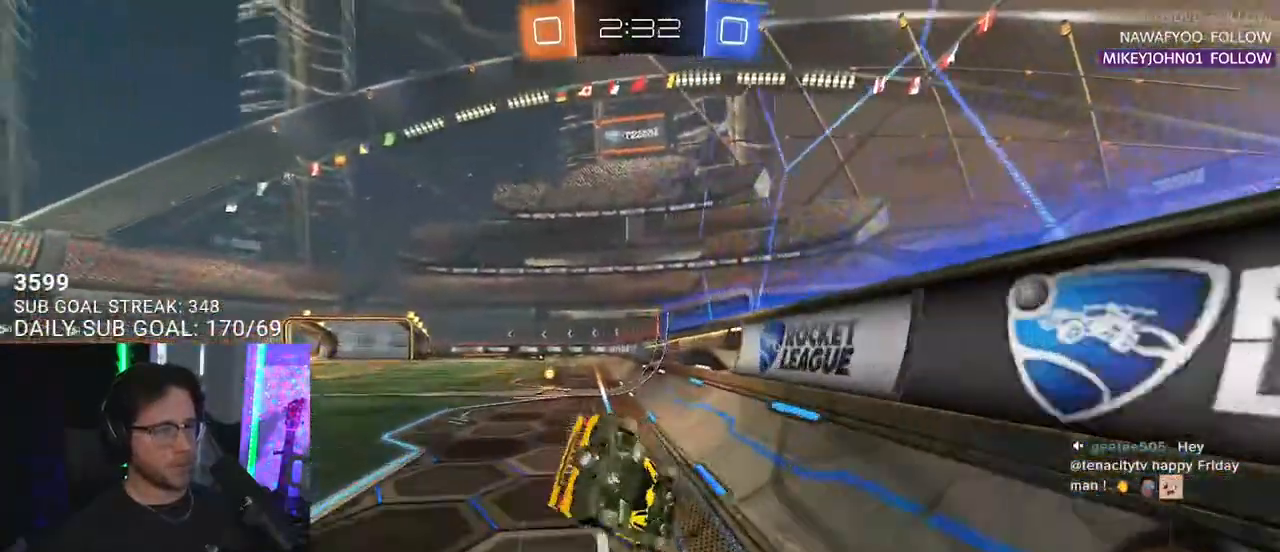
{"buttons": ["L2", "R2"], "left_stick": "left", "right_stick": "center", "events": [[83, "TRIANGLE", "down"], [150, "TRIANGLE", "up"], [167, "R2", "up"], [417, "left_stick", "left"], [467, "R2", "down"]]}
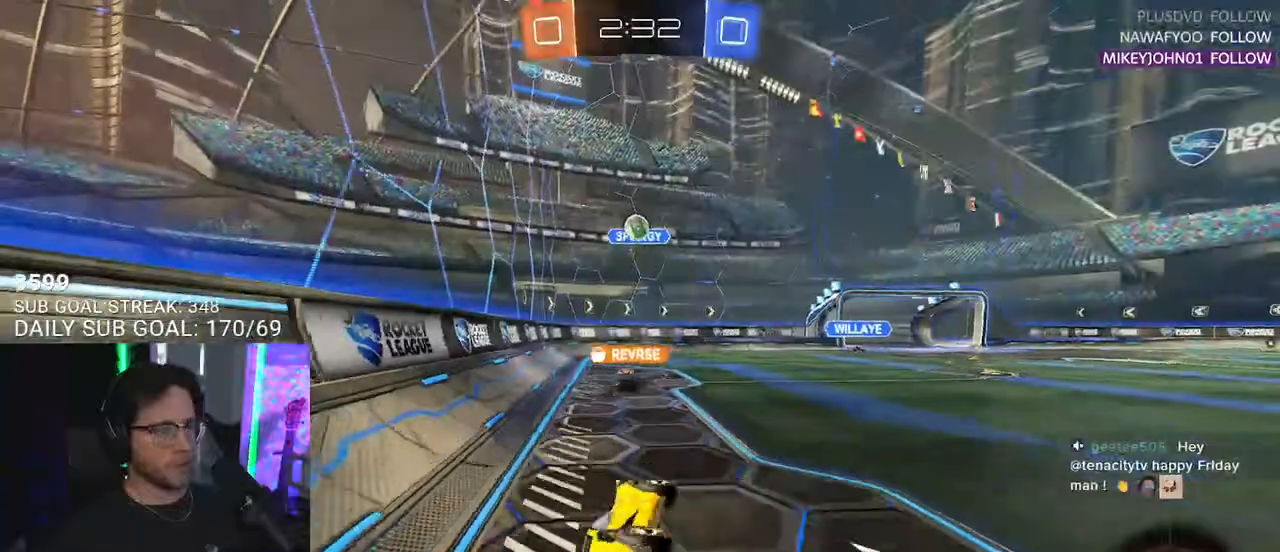
{"buttons": ["R2"], "left_stick": "left", "right_stick": "center", "events": [[100, "L2", "up"], [300, "SQUARE", "down"], [500, "SQUARE", "up"]]}
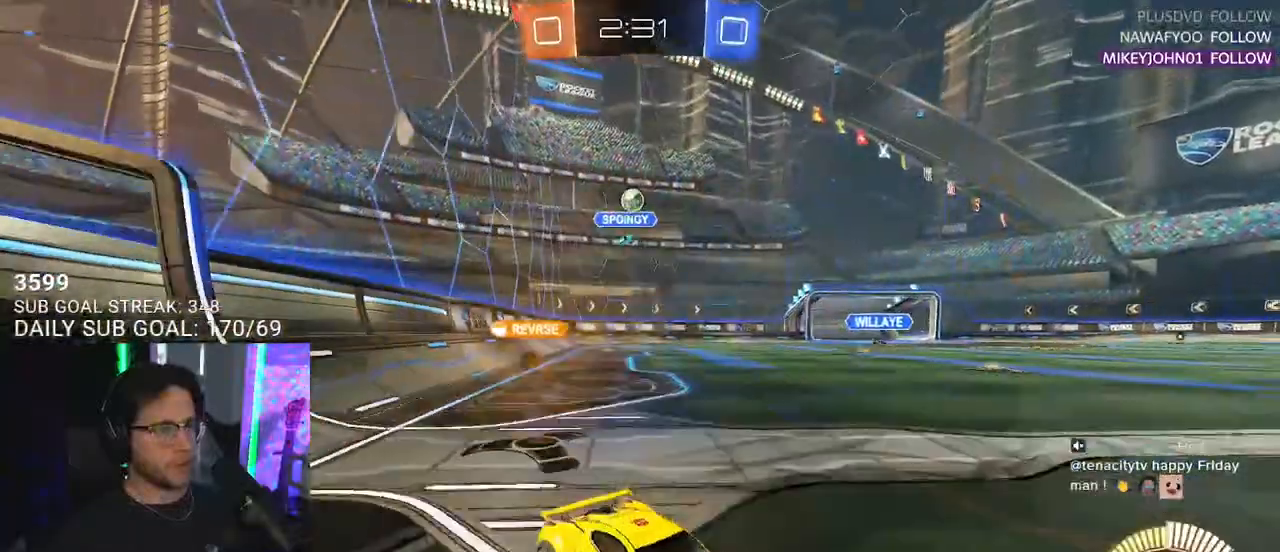
{"buttons": ["L2"], "left_stick": "down-right", "right_stick": "center", "events": [[217, "SQUARE", "down"], [367, "SQUARE", "up"], [383, "L2", "down"], [400, "R2", "up"], [400, "left_stick", "down-right"]]}
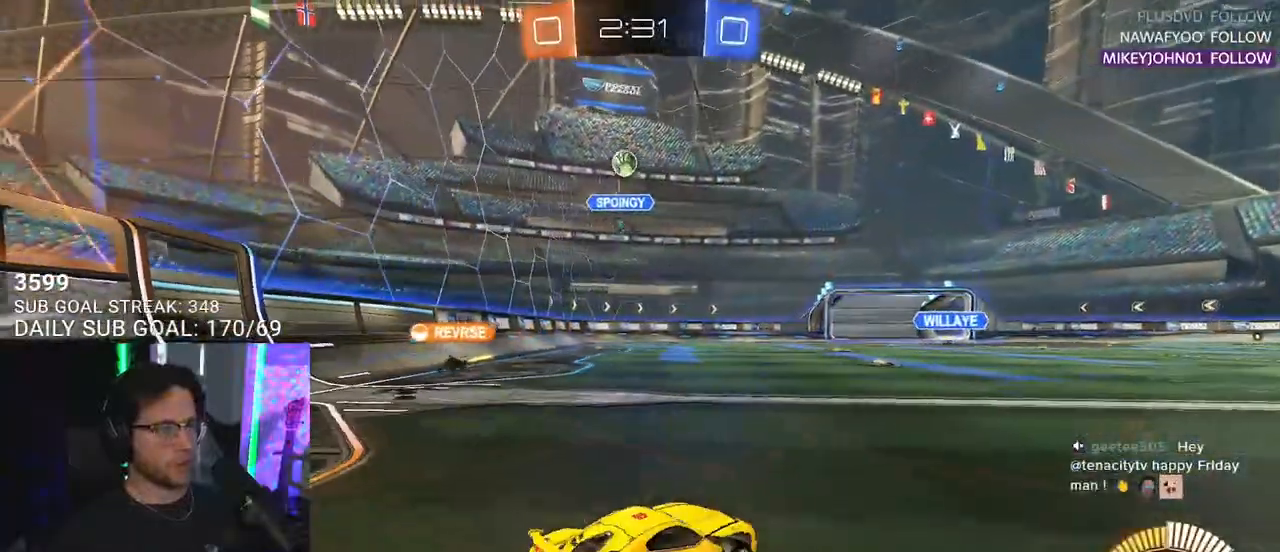
{"buttons": ["CROSS", "L2"], "left_stick": "down", "right_stick": "center", "events": [[400, "left_stick", "down"], [433, "CROSS", "down"]]}
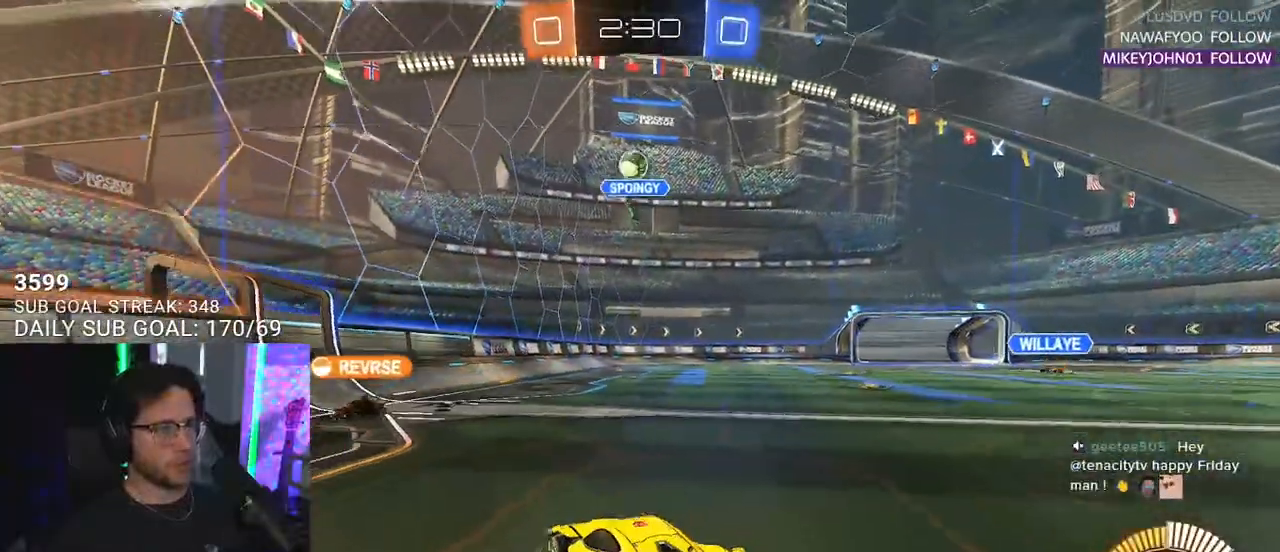
{"buttons": ["SQUARE", "R1", "R2", "L3"], "left_stick": "up", "right_stick": "center", "events": [[33, "CROSS", "up"], [83, "CROSS", "down"], [150, "SQUARE", "down"], [167, "R2", "down"], [200, "CROSS", "up"], [200, "L2", "up"], [317, "left_stick", "up"], [383, "L3", "down"], [417, "R1", "down"]]}
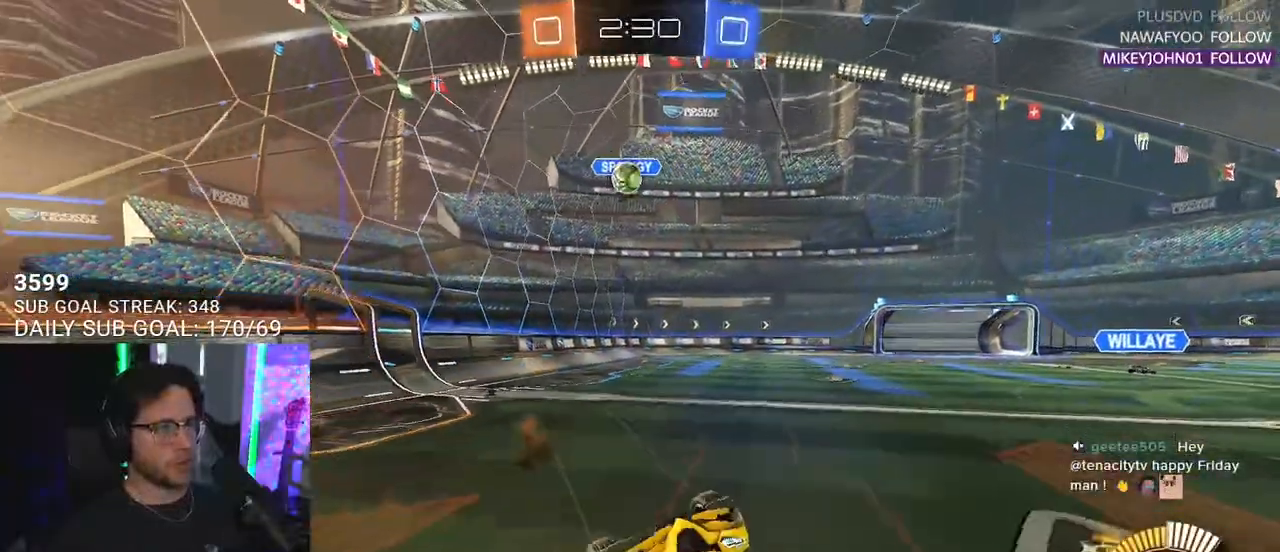
{"buttons": ["R2"], "left_stick": "up-right", "right_stick": "center", "events": [[50, "R1", "up"], [67, "SQUARE", "up"], [217, "left_stick", "up-right"], [450, "L3", "up"]]}
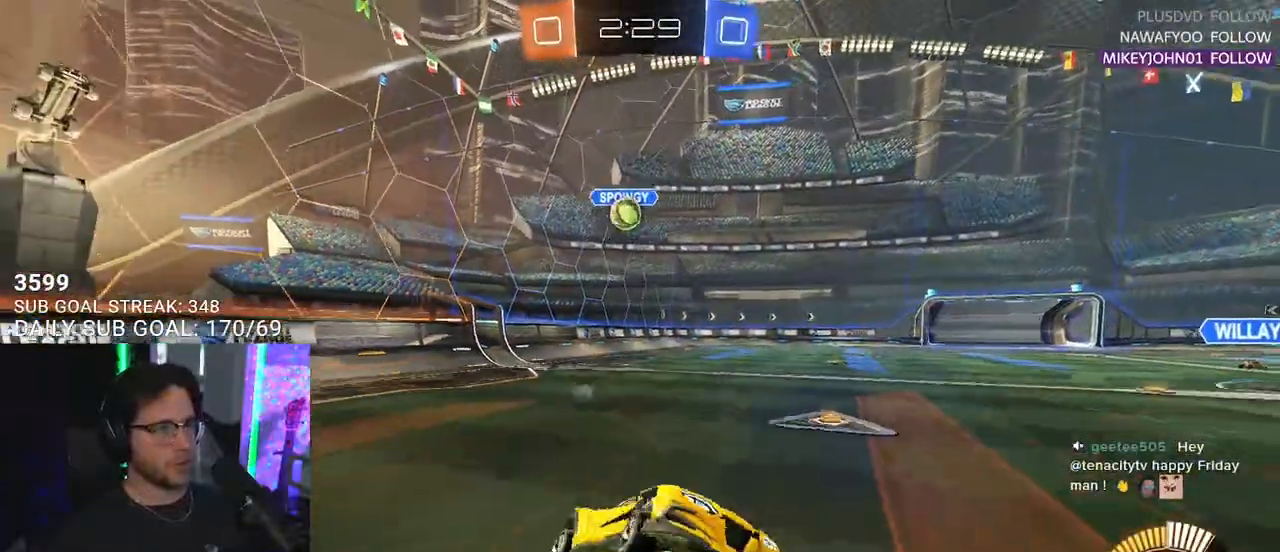
{"buttons": ["R2"], "left_stick": "up-right", "right_stick": "center", "events": []}
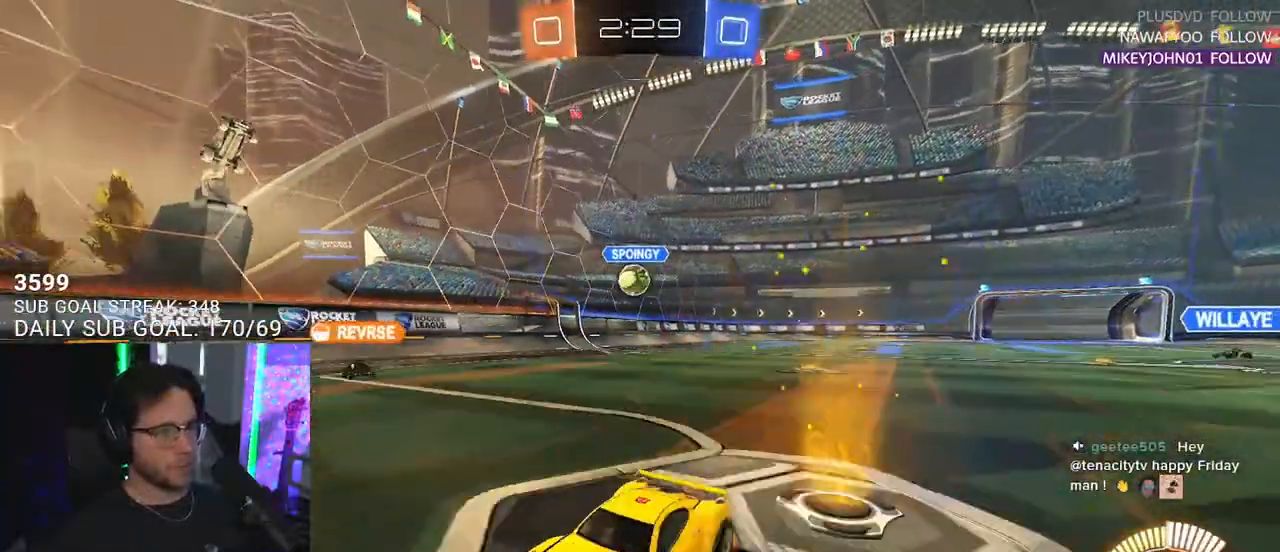
{"buttons": ["R2"], "left_stick": "center", "right_stick": "center", "events": [[117, "left_stick", "center"], [233, "left_stick", "down-left"], [350, "left_stick", "center"]]}